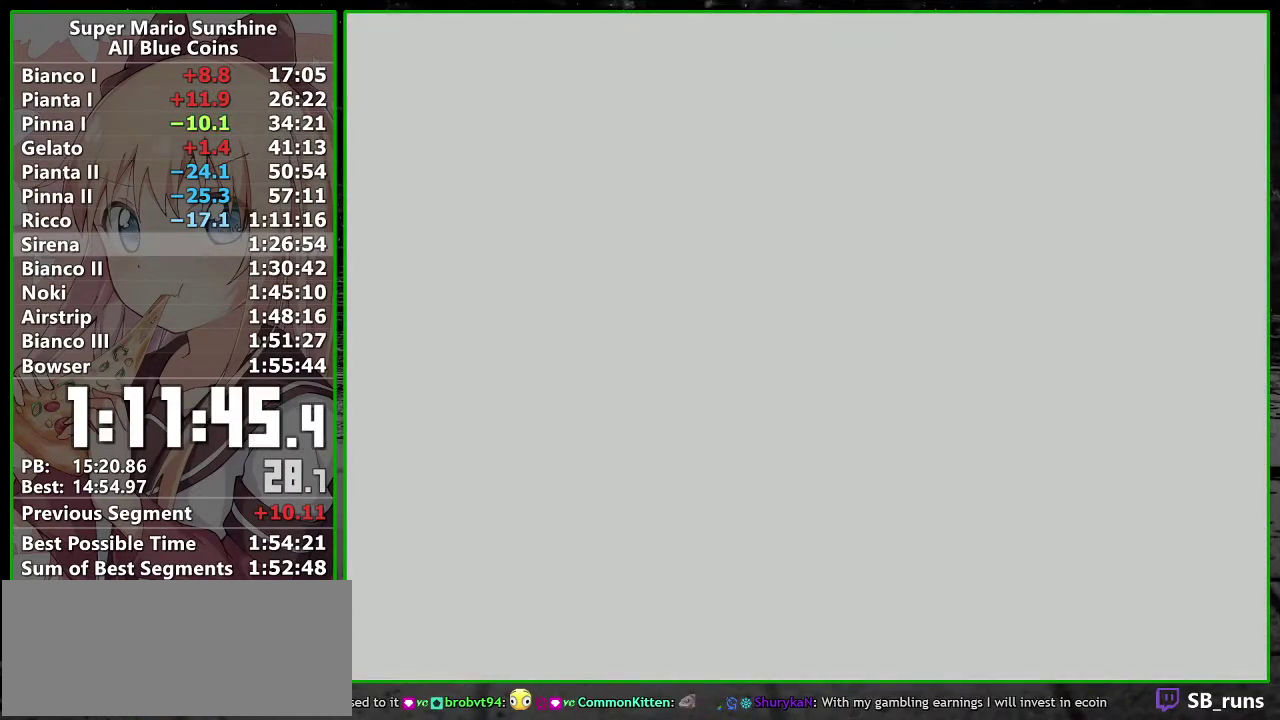
Gameplay with a controller (Nintendo layout); each line is a JSON object with the inputs held at the frame after it. "events" lists button and stick changes between this image and that frame as [ms after this image, input, new state], when the widget could be followed in between. Not read: L3 R3.
{"buttons": [], "left_stick": "center", "right_stick": "center", "events": [[17, "A", "down"], [133, "A", "up"], [200, "A", "down"], [300, "A", "up"], [367, "A", "down"], [483, "A", "up"]]}
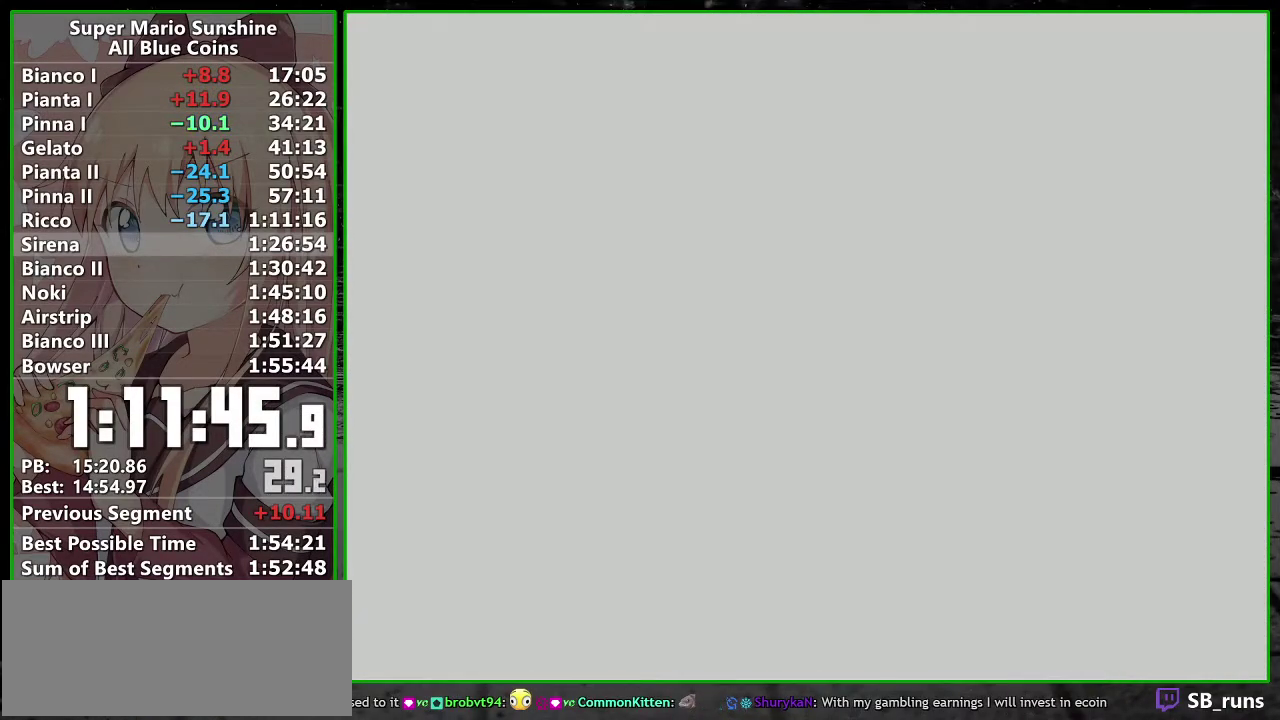
{"buttons": ["A"], "left_stick": "center", "right_stick": "center", "events": [[50, "A", "down"], [133, "A", "up"], [250, "A", "down"], [333, "A", "up"], [383, "A", "down"]]}
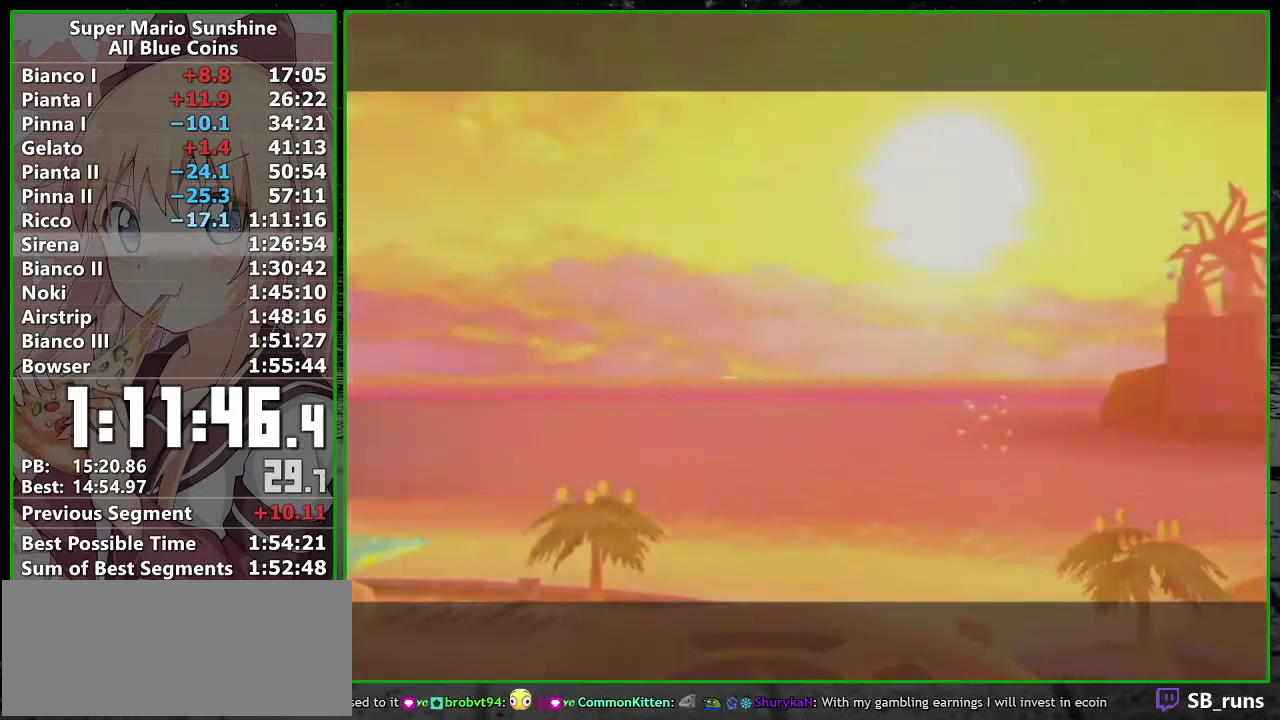
{"buttons": ["A"], "left_stick": "center", "right_stick": "center", "events": [[17, "A", "up"], [83, "A", "down"], [167, "A", "up"], [267, "A", "down"], [367, "A", "up"], [450, "A", "down"]]}
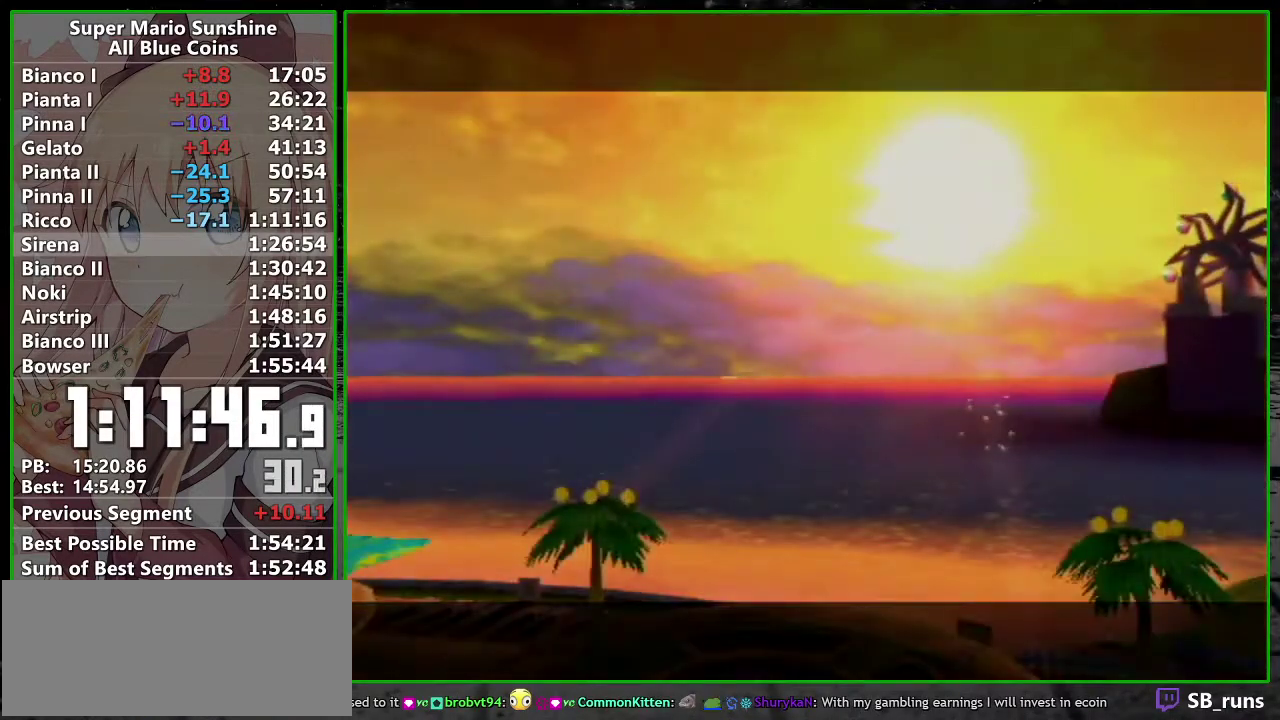
{"buttons": ["A"], "left_stick": "center", "right_stick": "center", "events": [[17, "A", "up"], [117, "A", "down"], [200, "A", "up"], [267, "A", "down"], [367, "A", "up"], [450, "A", "down"]]}
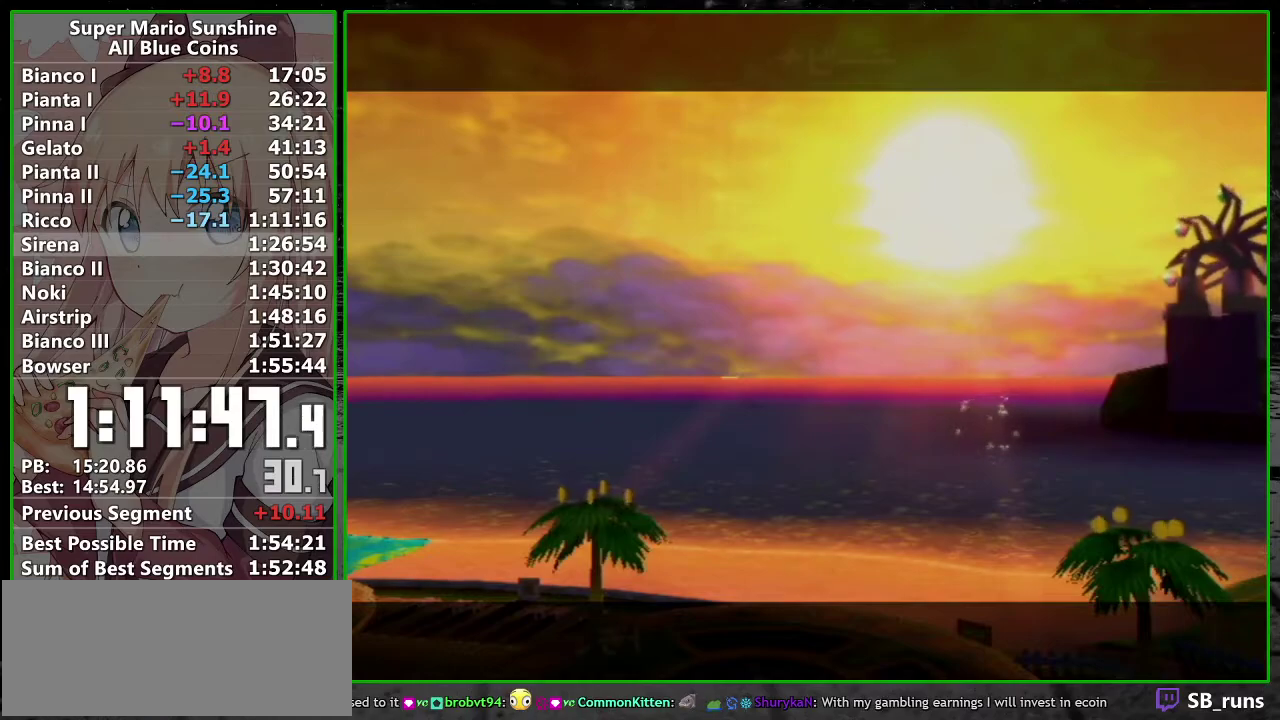
{"buttons": ["A"], "left_stick": "center", "right_stick": "center", "events": [[17, "A", "up"], [117, "A", "down"], [200, "A", "up"], [300, "A", "down"], [367, "A", "up"], [400, "B", "down"], [450, "A", "down"], [450, "B", "up"]]}
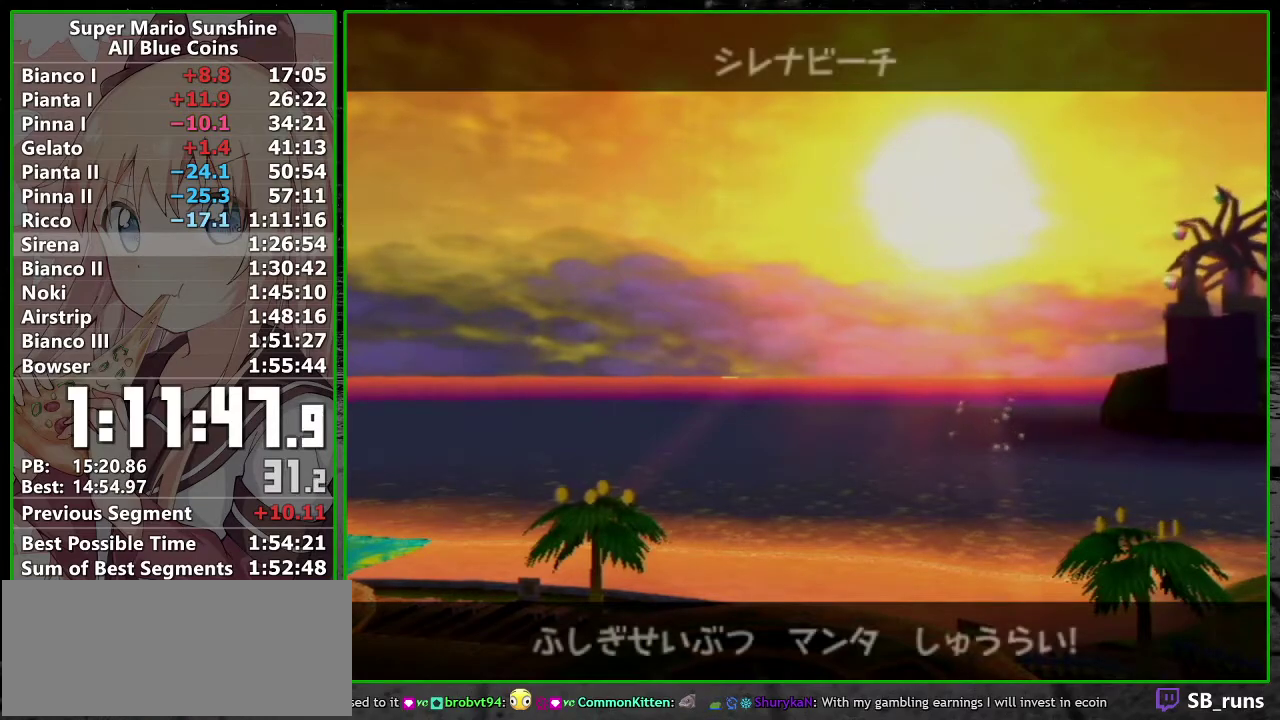
{"buttons": [], "left_stick": "center", "right_stick": "center", "events": [[17, "A", "up"], [50, "B", "down"], [117, "A", "down"], [117, "B", "up"], [167, "A", "up"], [217, "B", "down"], [233, "A", "down"], [267, "B", "up"], [333, "A", "up"], [417, "A", "down"], [483, "A", "up"]]}
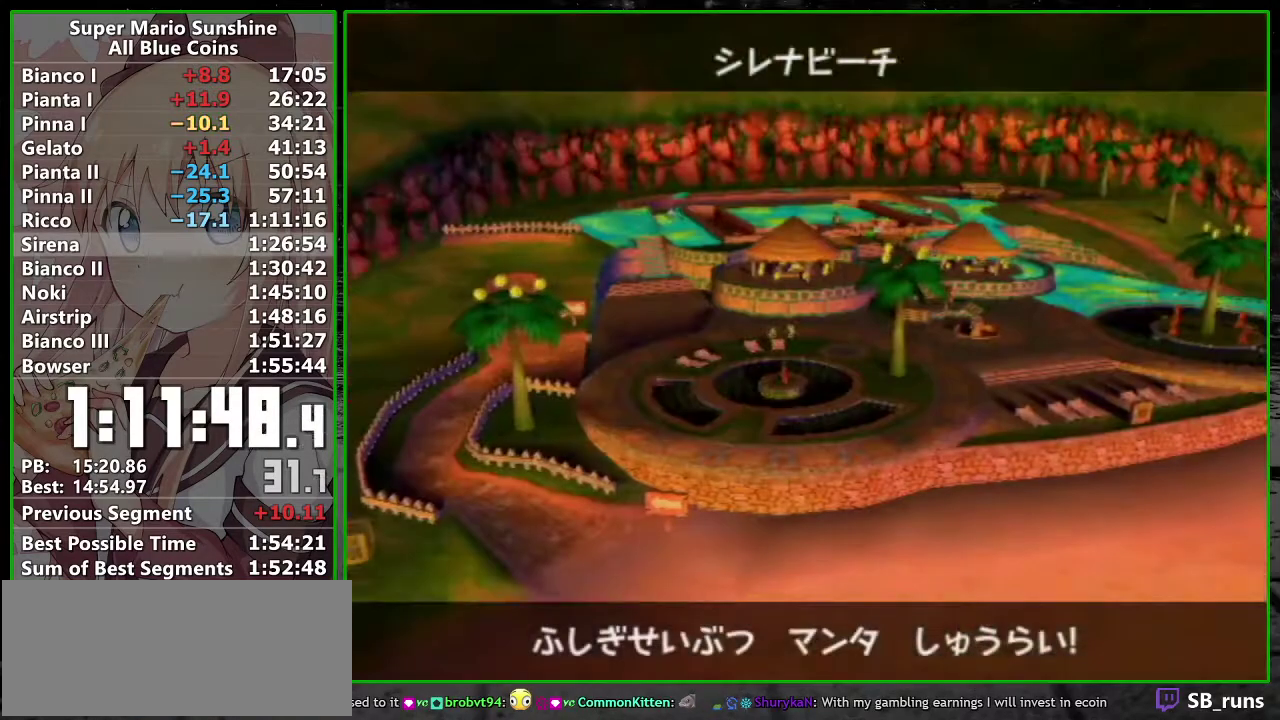
{"buttons": [], "left_stick": "center", "right_stick": "center", "events": [[17, "B", "down"], [83, "B", "up"], [167, "A", "down"], [167, "B", "down"], [233, "A", "up"], [233, "B", "up"], [300, "A", "down"], [300, "B", "down"], [400, "A", "up"], [400, "B", "up"]]}
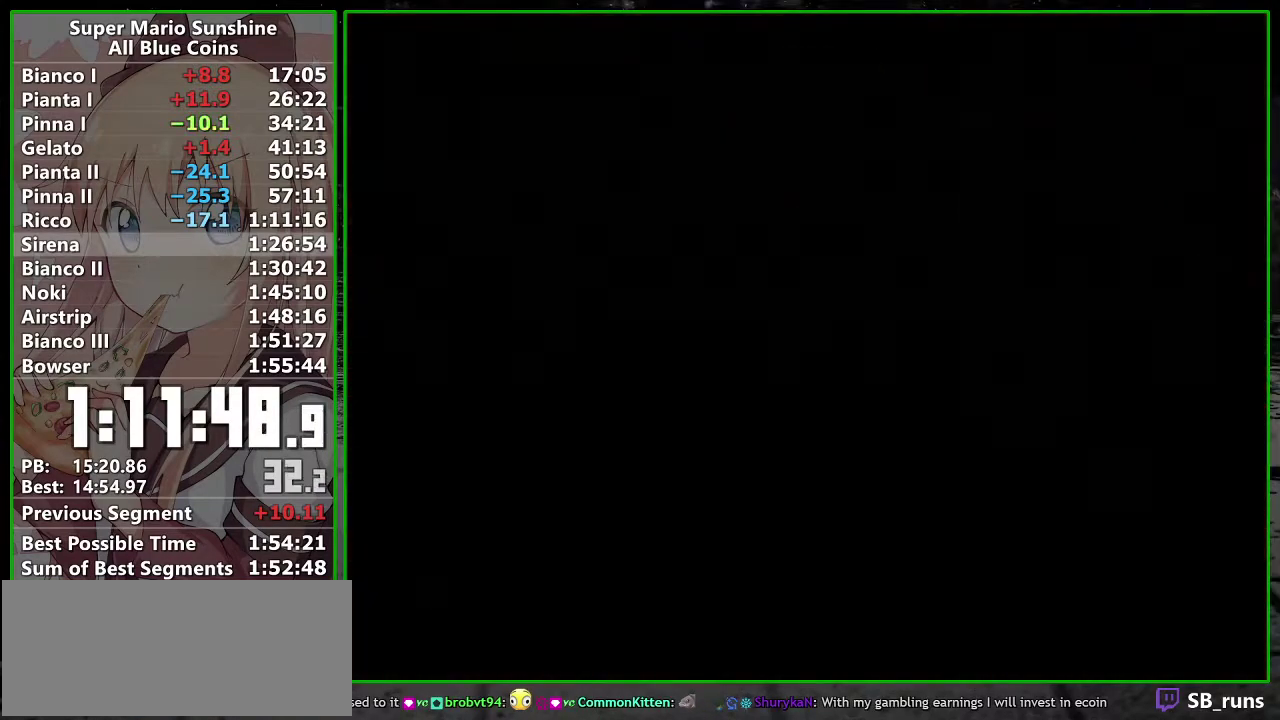
{"buttons": [], "left_stick": "center", "right_stick": "center", "events": [[417, "A", "down"], [483, "A", "up"]]}
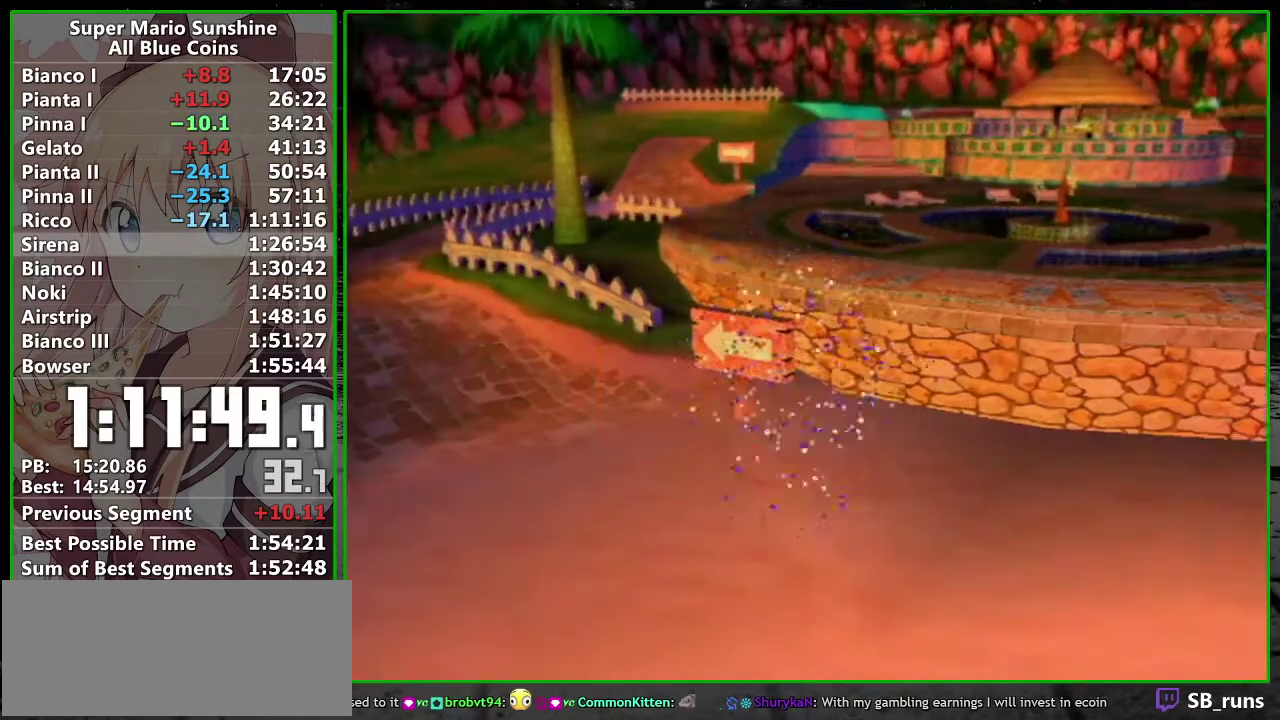
{"buttons": ["A"], "left_stick": "center", "right_stick": "center", "events": [[50, "A", "down"], [117, "A", "up"], [167, "A", "down"], [267, "A", "up"], [483, "A", "down"]]}
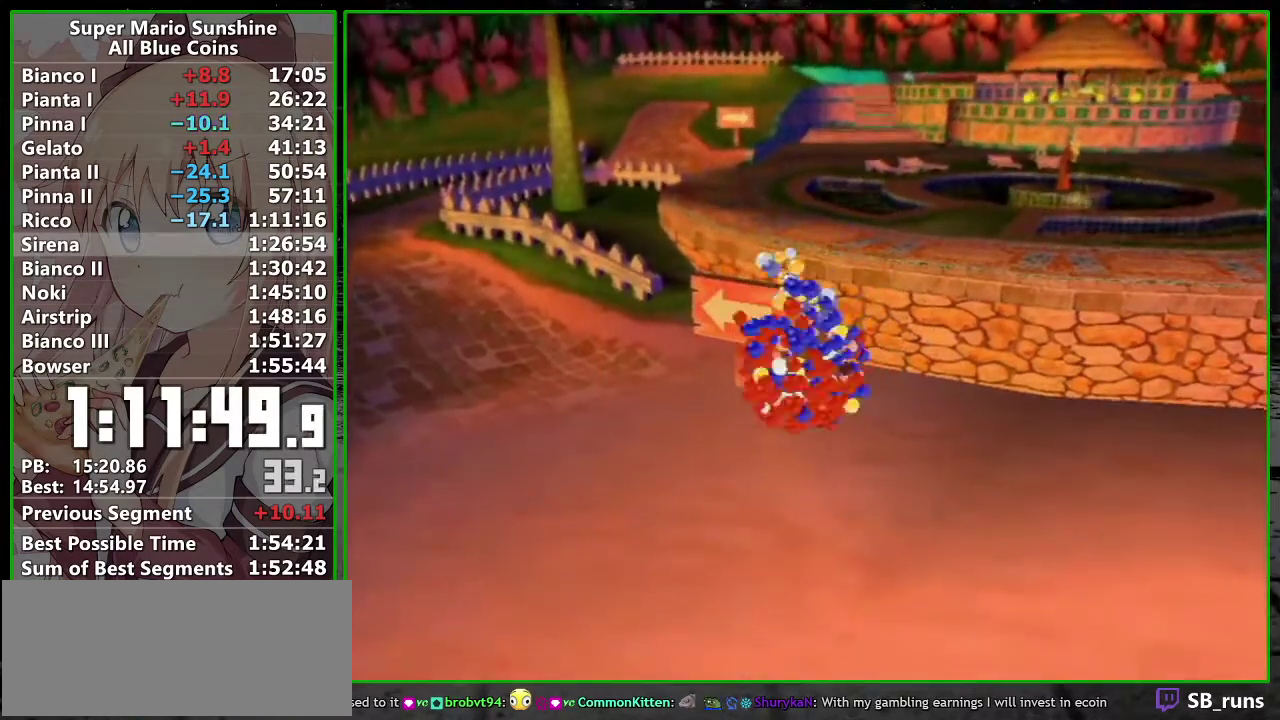
{"buttons": [], "left_stick": "up-right", "right_stick": "center", "events": [[50, "A", "up"], [117, "A", "down"], [167, "left_stick", "up-right"], [233, "A", "up"]]}
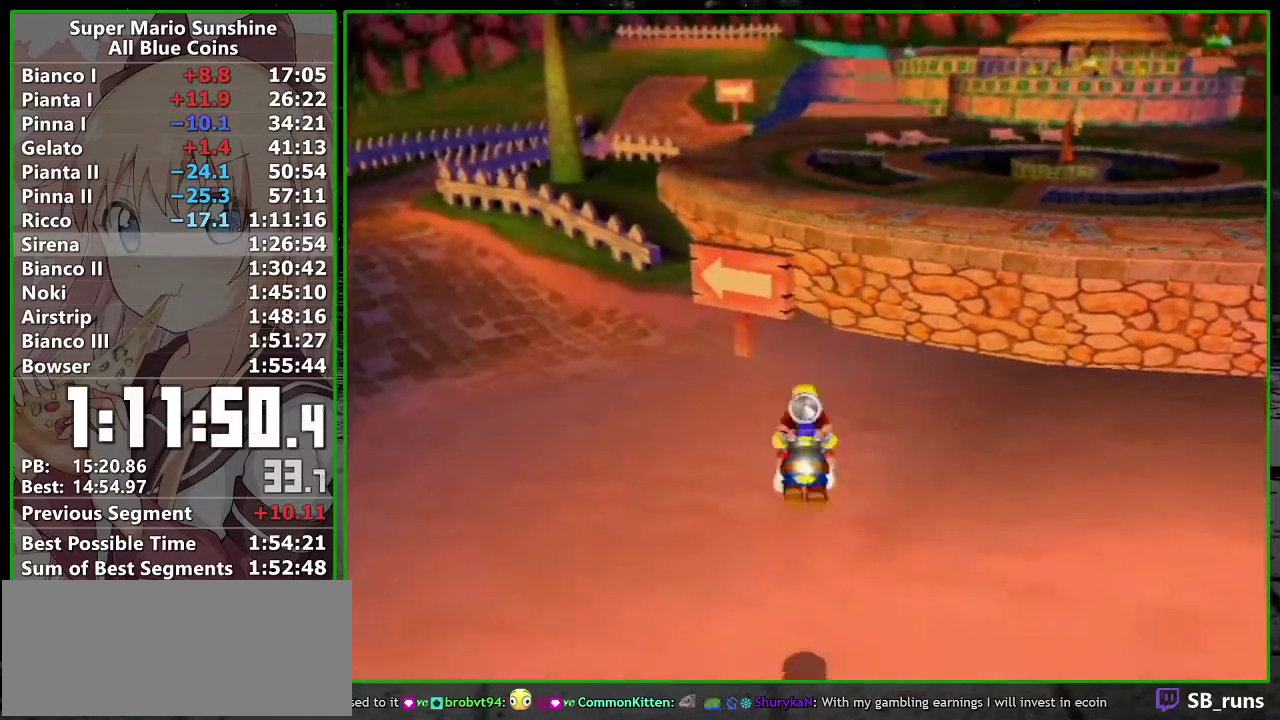
{"buttons": [], "left_stick": "up-right", "right_stick": "center", "events": []}
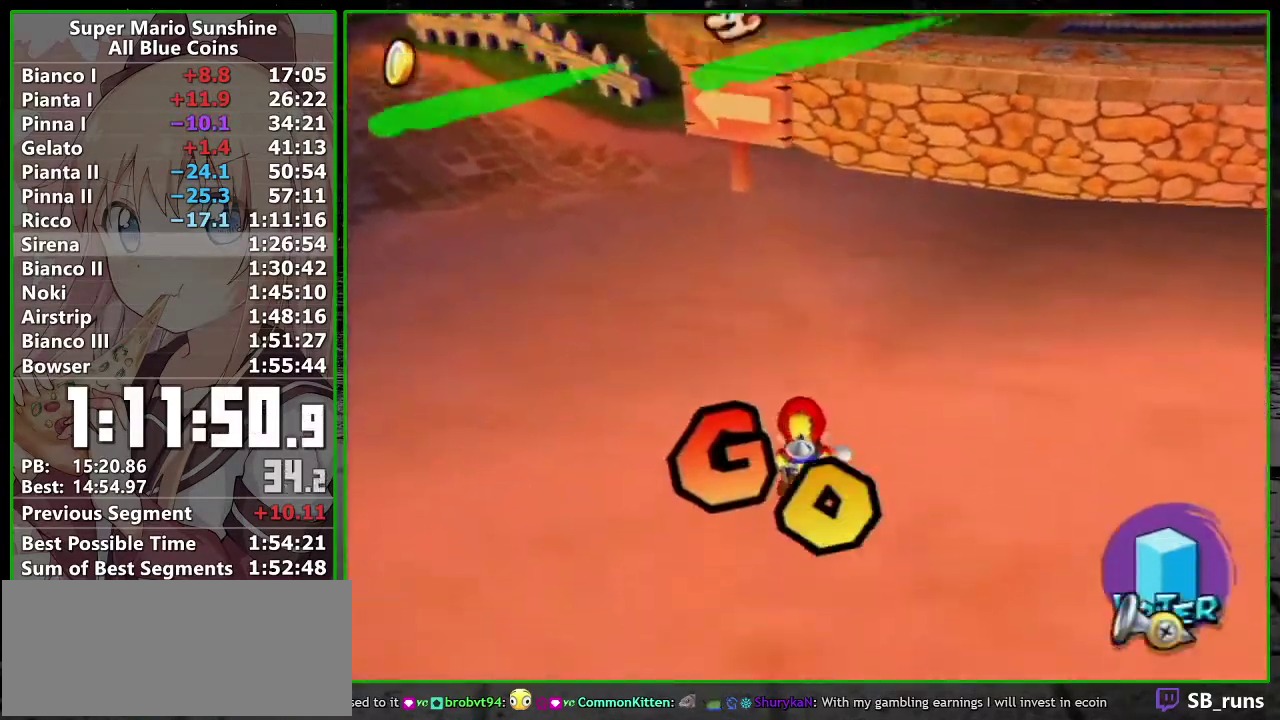
{"buttons": [], "left_stick": "up-right", "right_stick": "center", "events": [[367, "B", "down"], [433, "B", "up"]]}
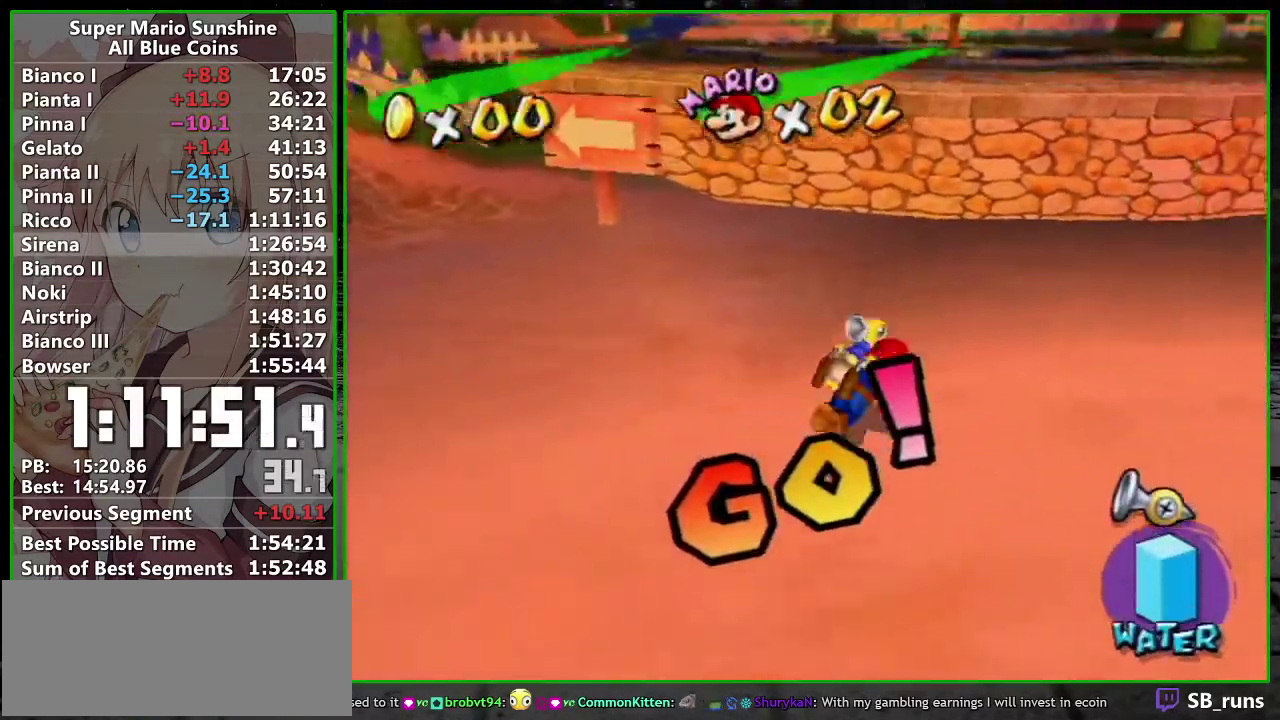
{"buttons": [], "left_stick": "up-right", "right_stick": "center", "events": [[233, "A", "down"], [400, "A", "up"]]}
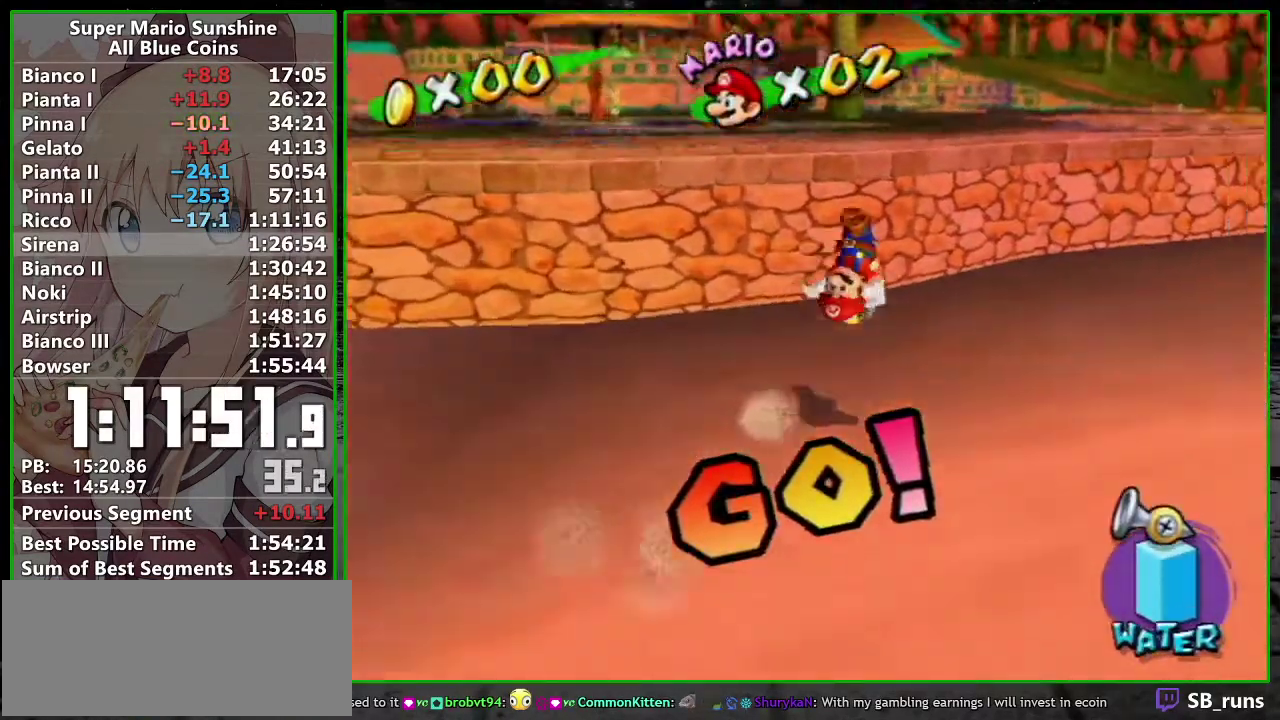
{"buttons": ["A", "R1"], "left_stick": "up", "right_stick": "center", "events": [[117, "right_stick", "right"], [167, "right_stick", "center"], [300, "left_stick", "up"], [383, "R1", "down"], [417, "A", "down"]]}
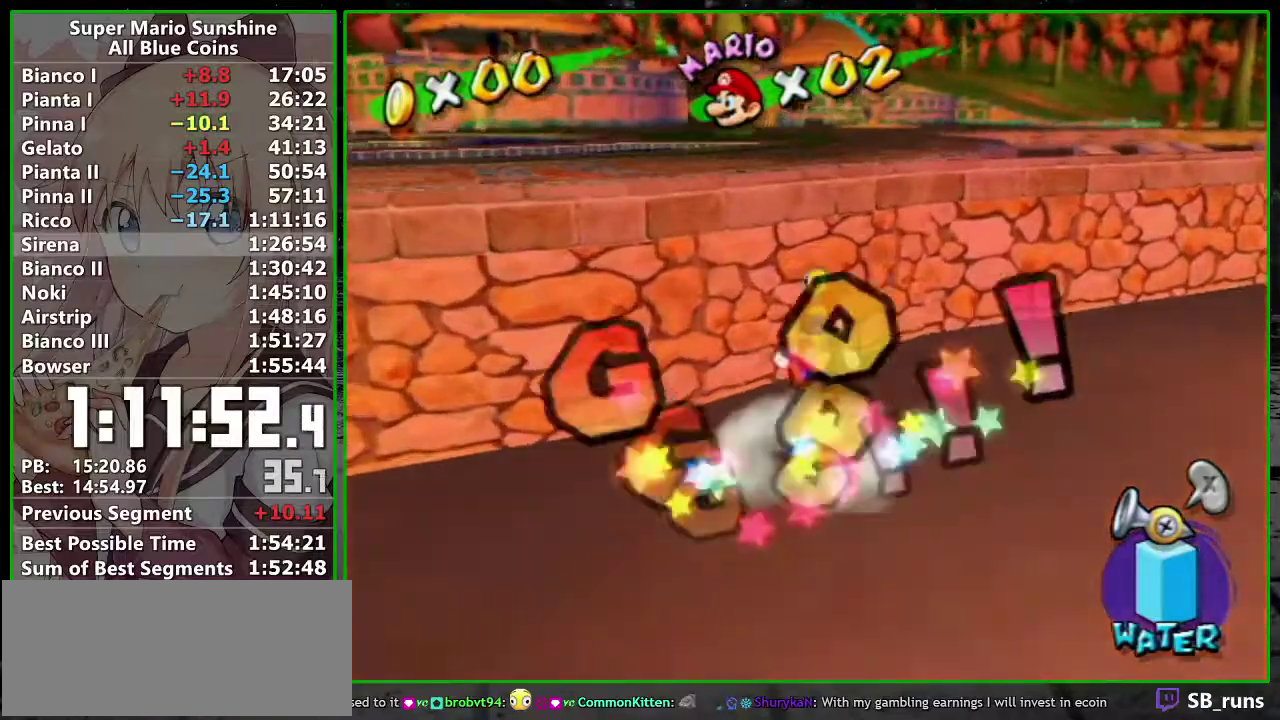
{"buttons": [], "left_stick": "up", "right_stick": "center", "events": [[300, "B", "down"], [367, "R1", "up"], [400, "A", "up"], [400, "B", "up"]]}
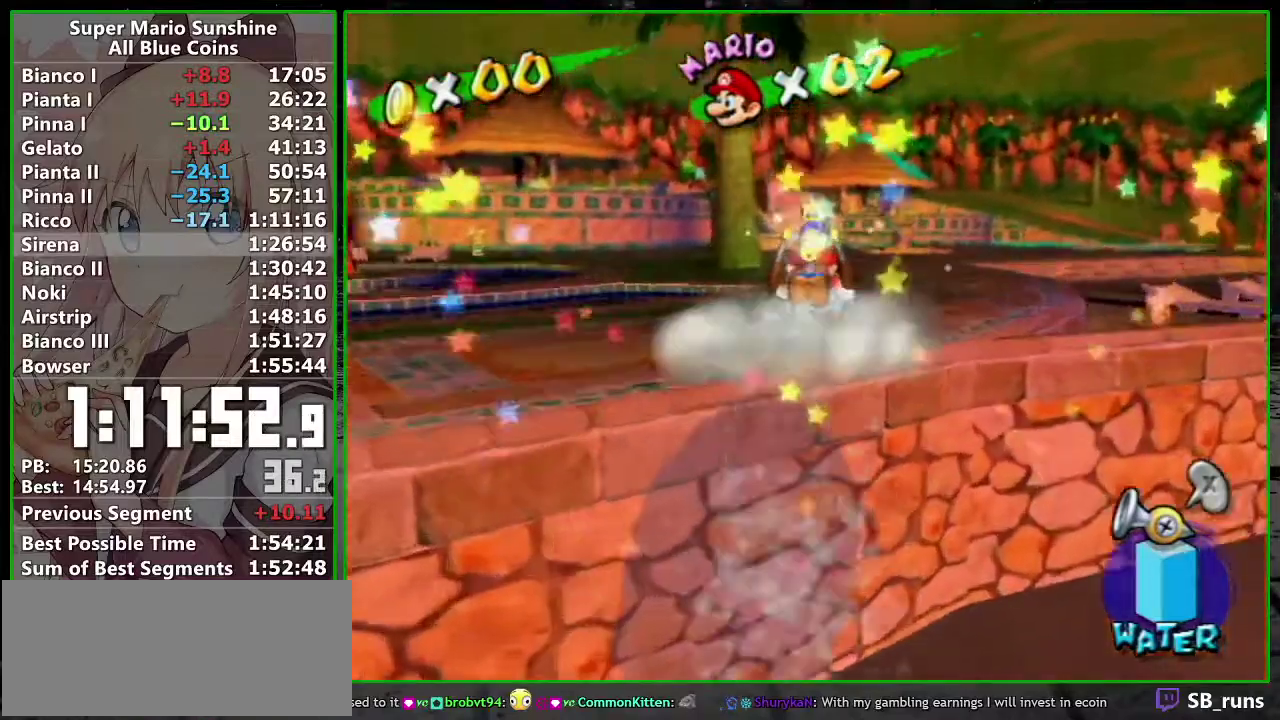
{"buttons": [], "left_stick": "up", "right_stick": "center", "events": [[17, "X", "down"], [117, "X", "up"]]}
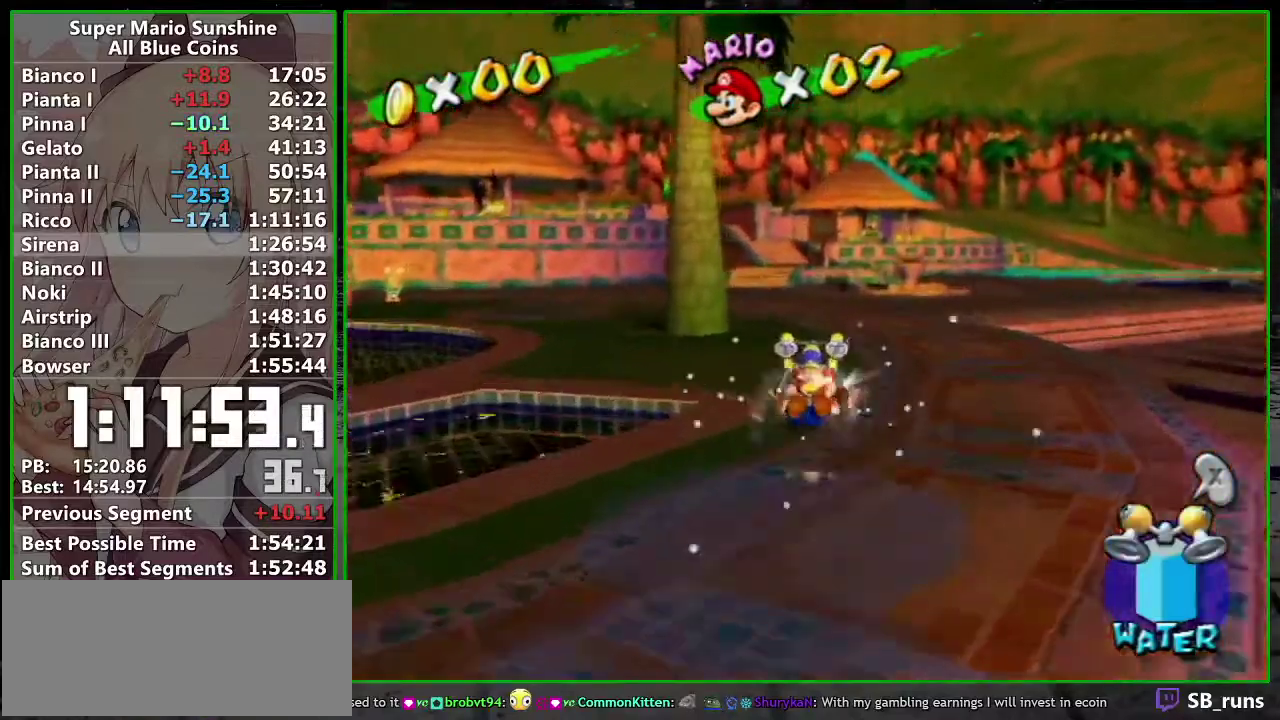
{"buttons": [], "left_stick": "up", "right_stick": "center", "events": [[150, "right_stick", "up-right"], [217, "left_stick", "up-left"], [233, "right_stick", "center"], [333, "left_stick", "up"]]}
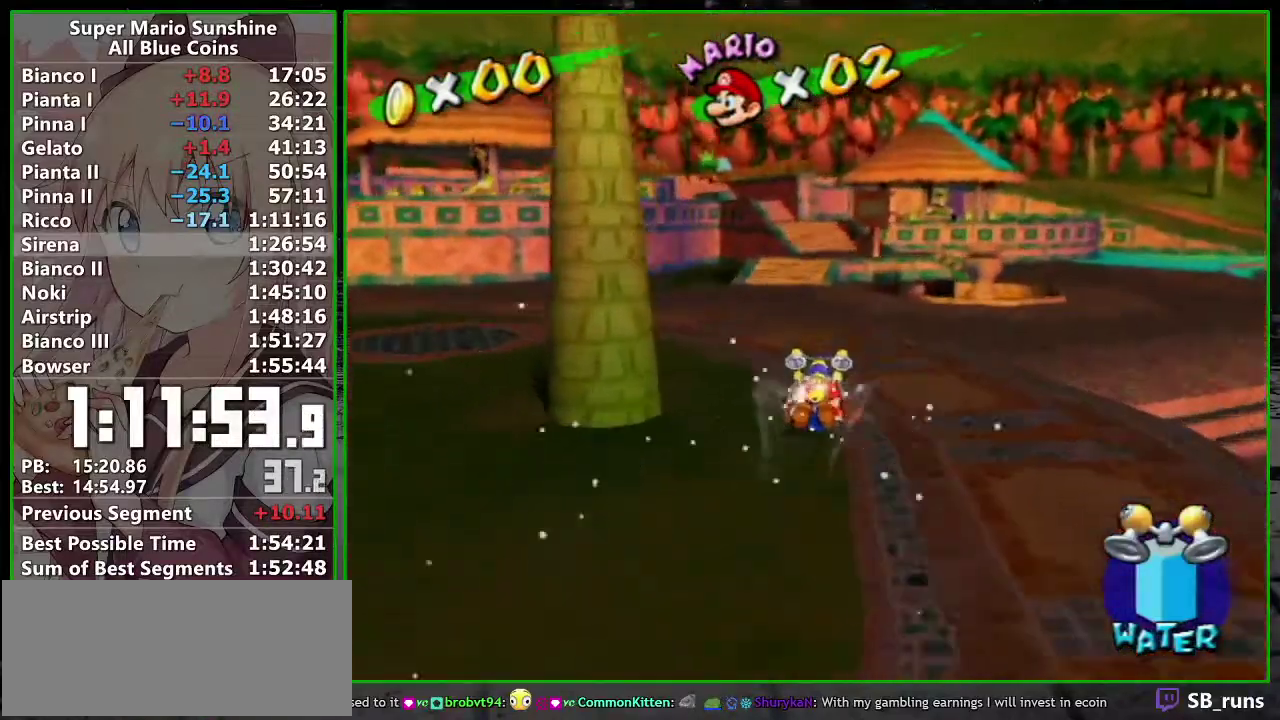
{"buttons": [], "left_stick": "up-left", "right_stick": "center"}
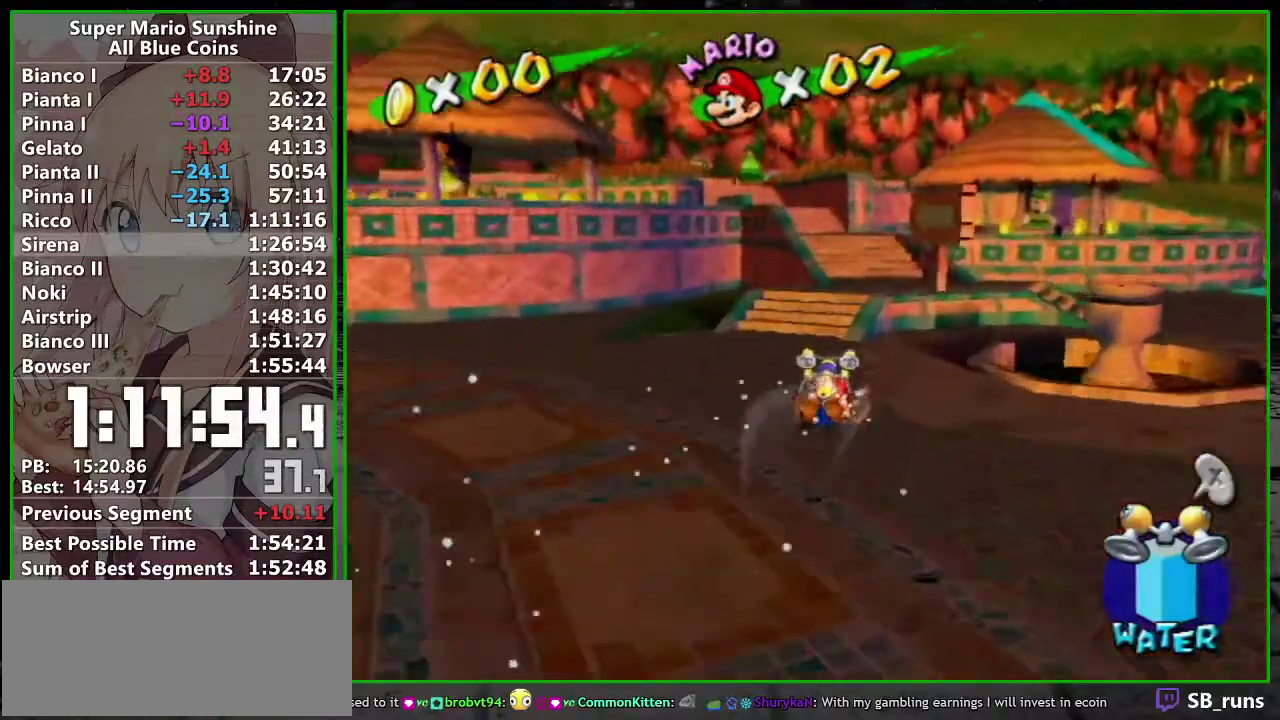
{"buttons": [], "left_stick": "up-left", "right_stick": "center"}
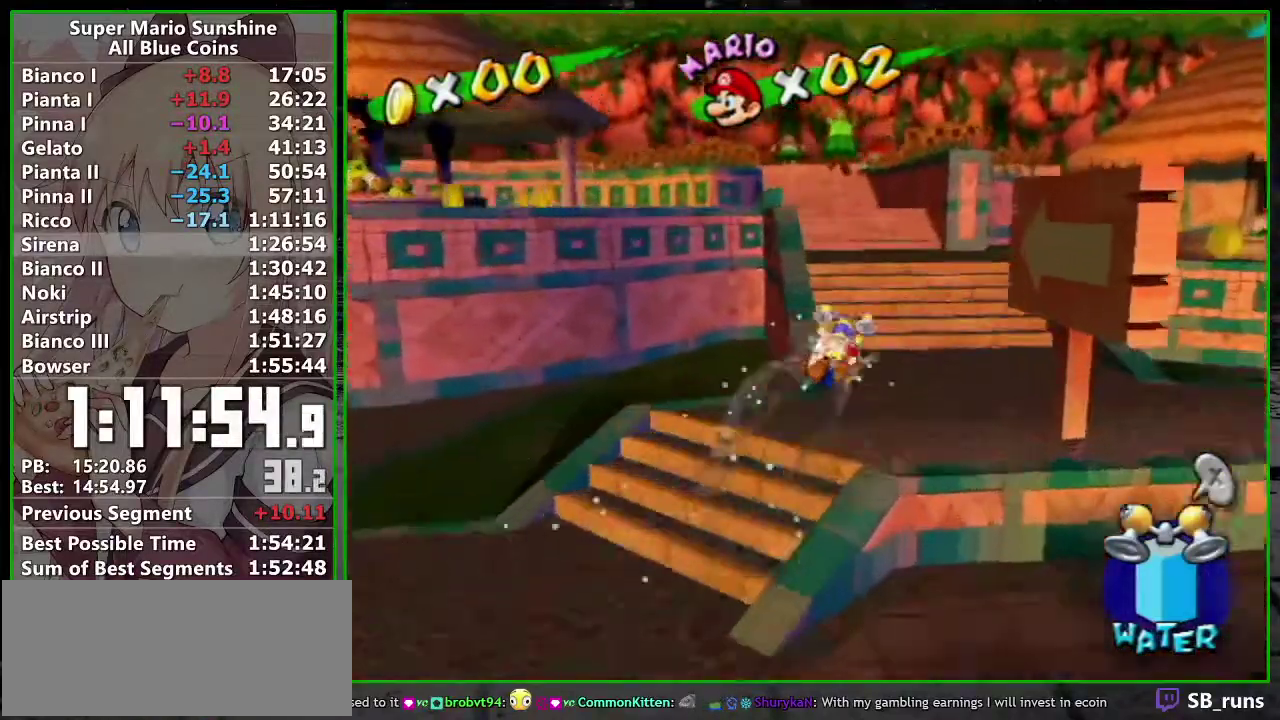
{"buttons": [], "left_stick": "up-left", "right_stick": "center"}
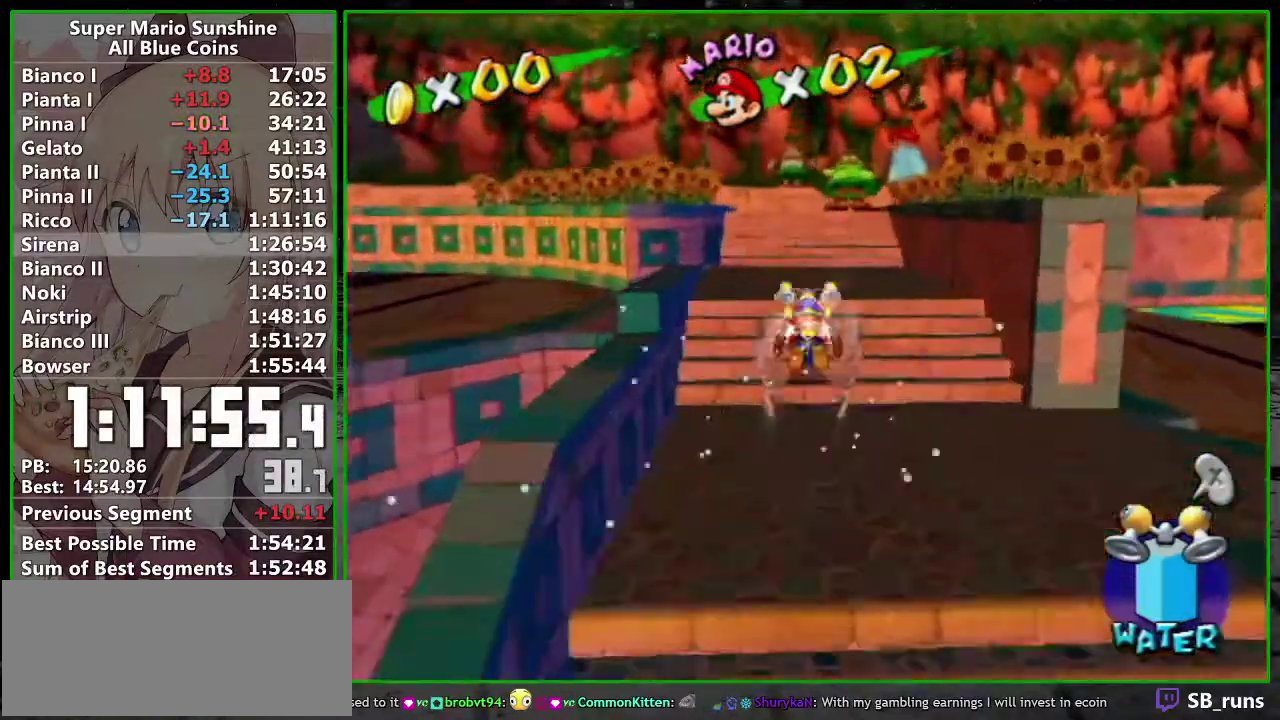
{"buttons": ["A", "R1"], "left_stick": "up", "right_stick": "center"}
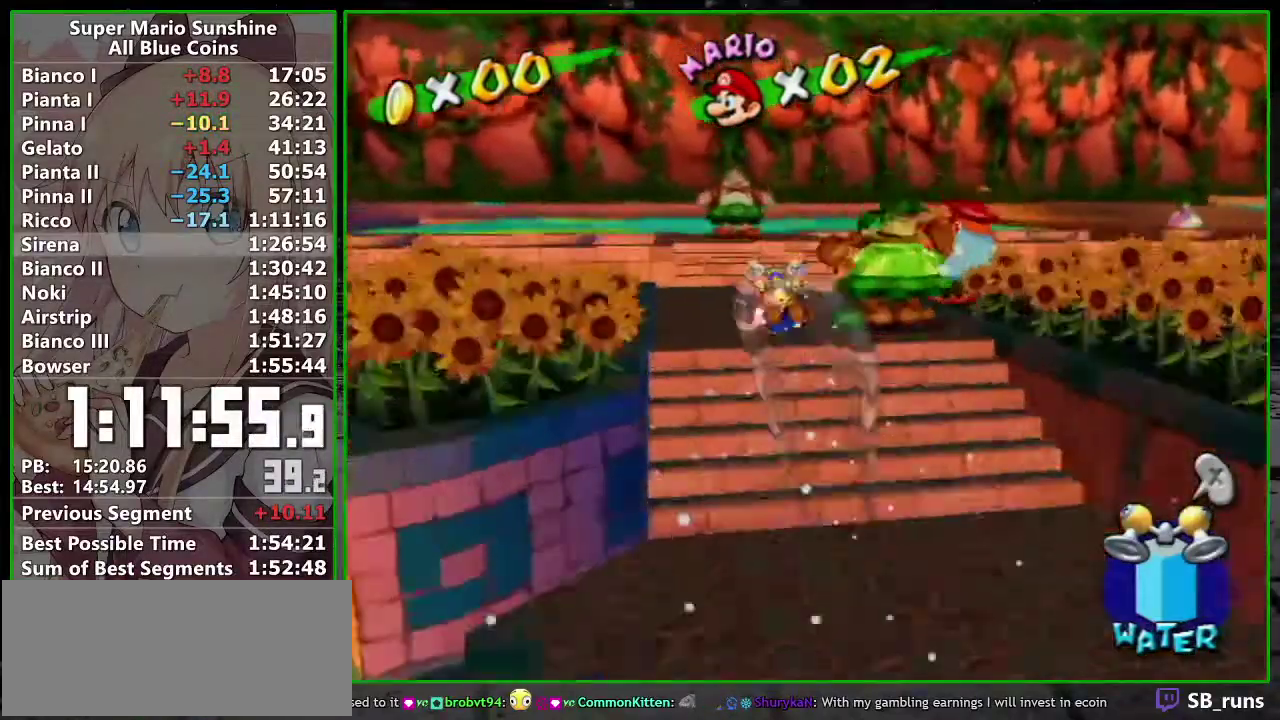
{"buttons": [], "left_stick": "up", "right_stick": "center", "events": [[83, "R1", "up"], [117, "A", "up"]]}
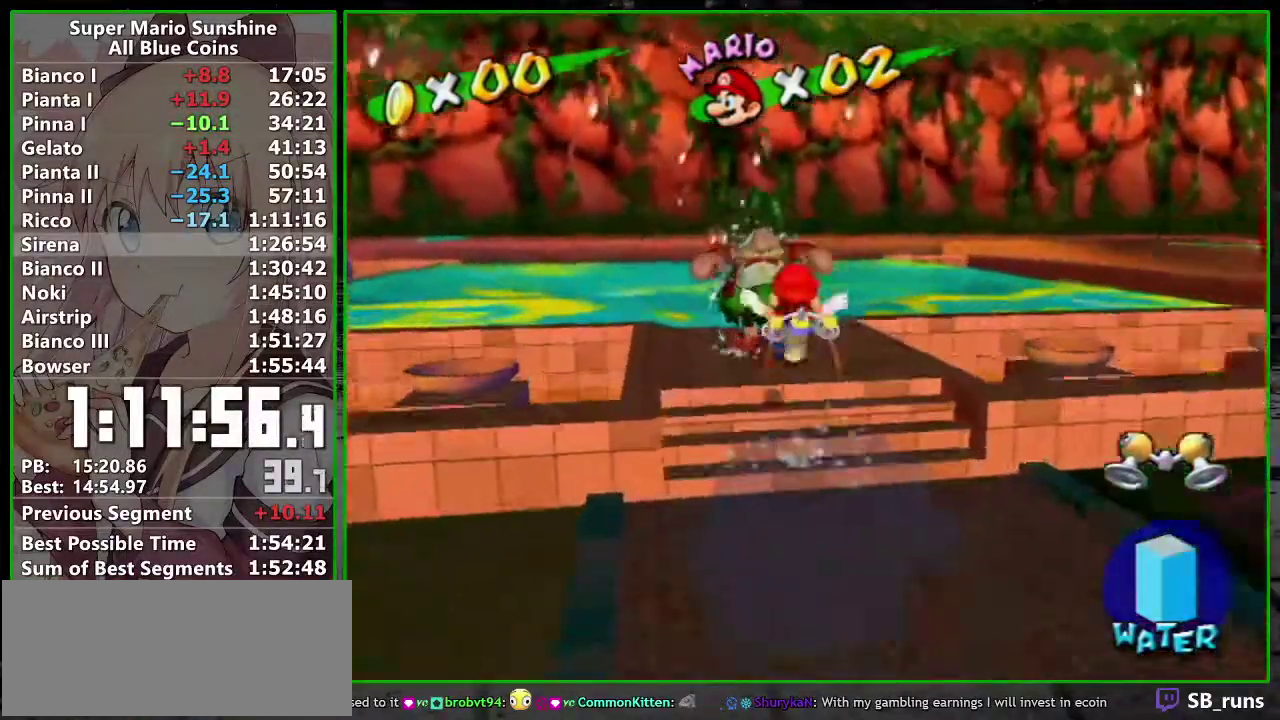
{"buttons": ["A"], "left_stick": "center", "right_stick": "center", "events": [[50, "left_stick", "center"], [183, "B", "down"], [233, "B", "up"], [483, "A", "down"]]}
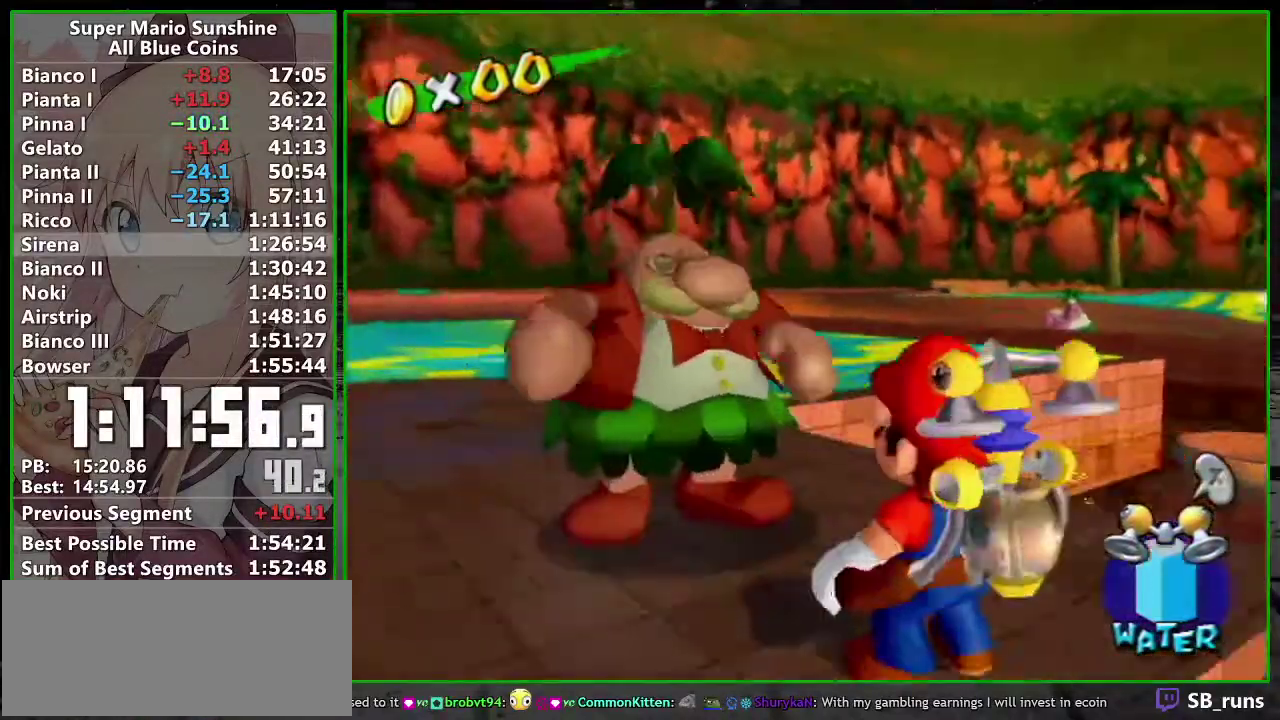
{"buttons": ["A", "B"], "left_stick": "center", "right_stick": "center", "events": [[50, "B", "down"], [117, "B", "up"], [167, "B", "down"], [267, "B", "up"], [333, "B", "down"], [400, "B", "up"], [483, "B", "down"]]}
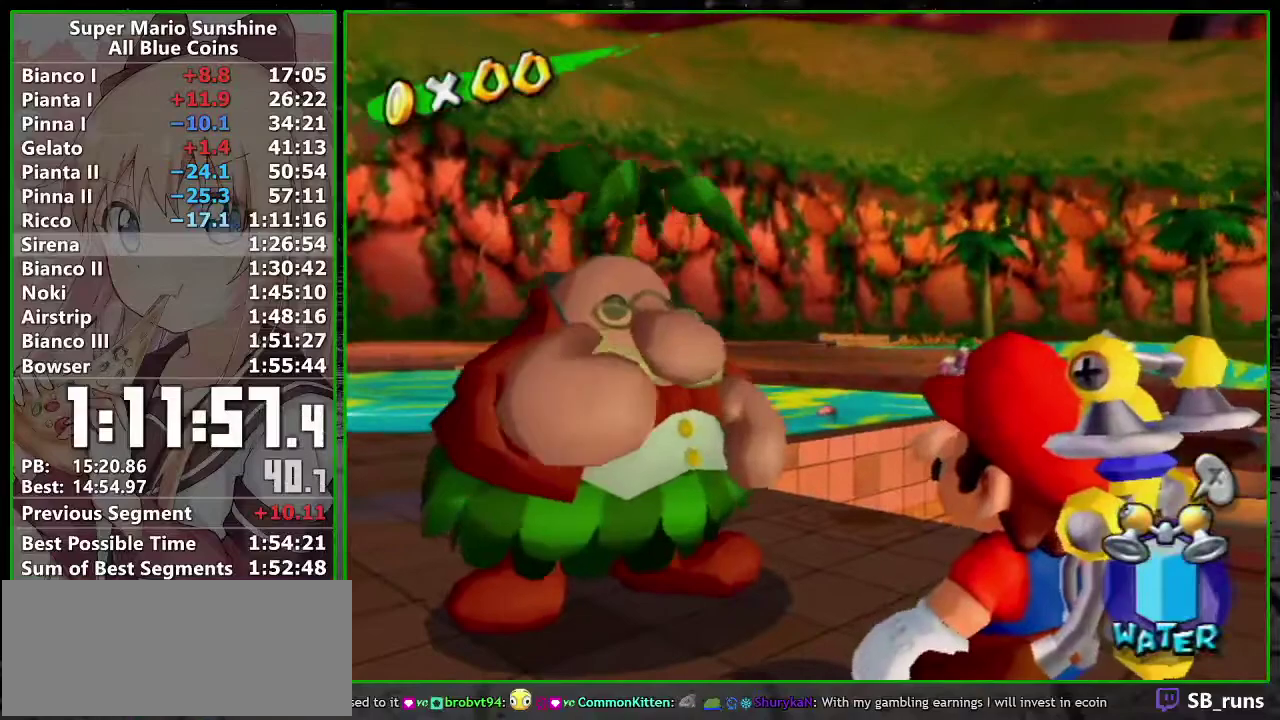
{"buttons": ["A"], "left_stick": "center", "right_stick": "center", "events": [[50, "B", "up"], [133, "B", "down"], [200, "B", "up"], [267, "B", "down"], [333, "B", "up"], [400, "B", "down"], [483, "B", "up"]]}
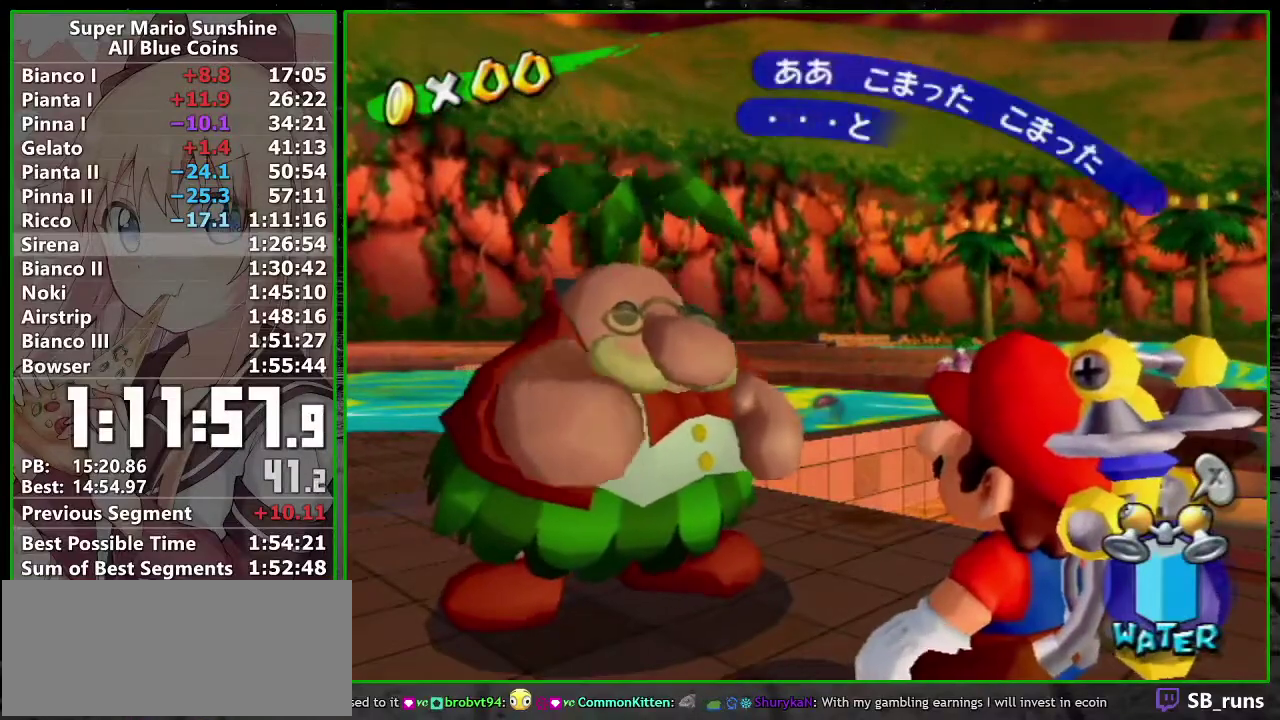
{"buttons": ["A", "B"], "left_stick": "center", "right_stick": "center", "events": [[50, "B", "down"], [117, "B", "up"], [183, "B", "down"], [267, "B", "up"], [333, "B", "down"], [383, "B", "up"], [483, "B", "down"]]}
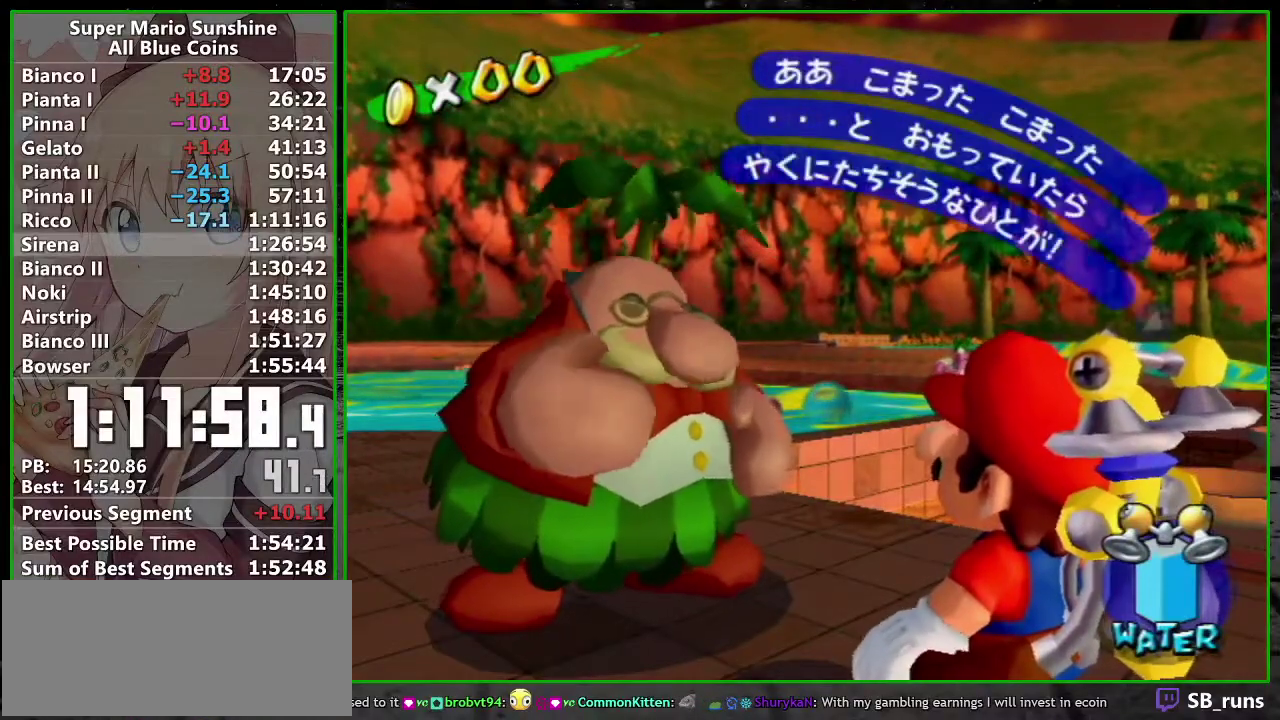
{"buttons": ["A"], "left_stick": "center", "right_stick": "center", "events": [[50, "B", "up"], [117, "B", "down"], [167, "B", "up"], [233, "B", "down"], [333, "B", "up"], [400, "B", "down"], [483, "B", "up"]]}